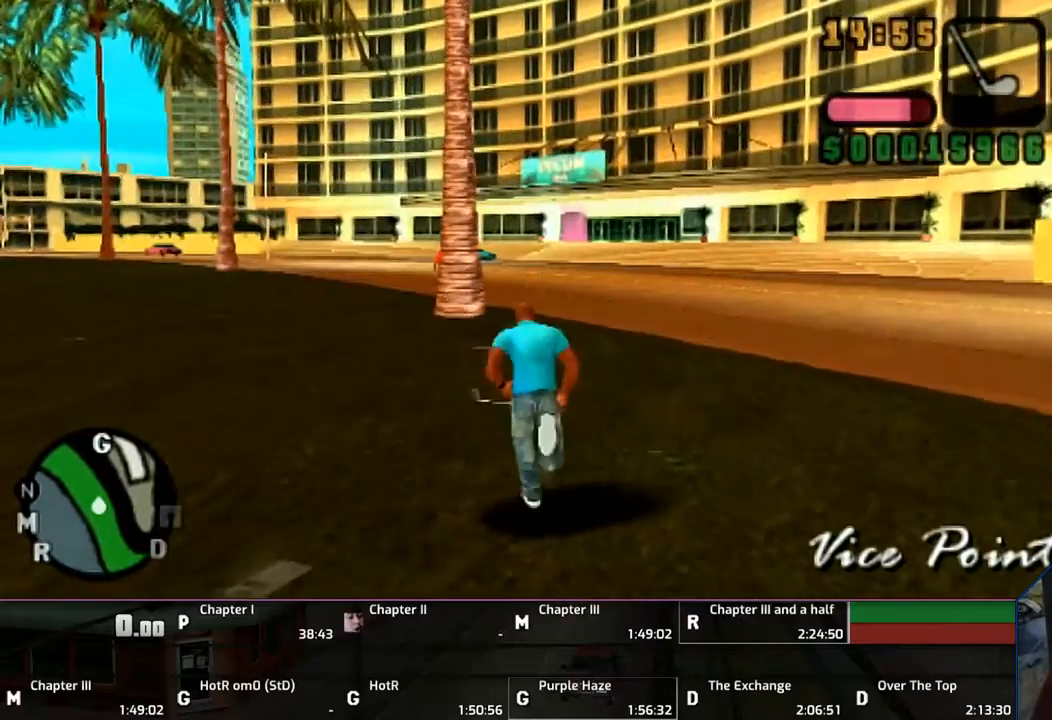
Gameplay with a controller (PlayStation layout); each line is a JSON object with the inputs held at the frame after it. "events" lists button and stick changes between this image and that frame as [ms after this image, input, new state], when the widget could be followed in between. Not read: L2 L3 R2 R3.
{"buttons": ["L1"], "left_stick": "up", "right_stick": "center", "events": [[83, "CROSS", "up"], [150, "CROSS", "down"], [250, "CROSS", "up"], [333, "CROSS", "down"], [483, "CROSS", "up"]]}
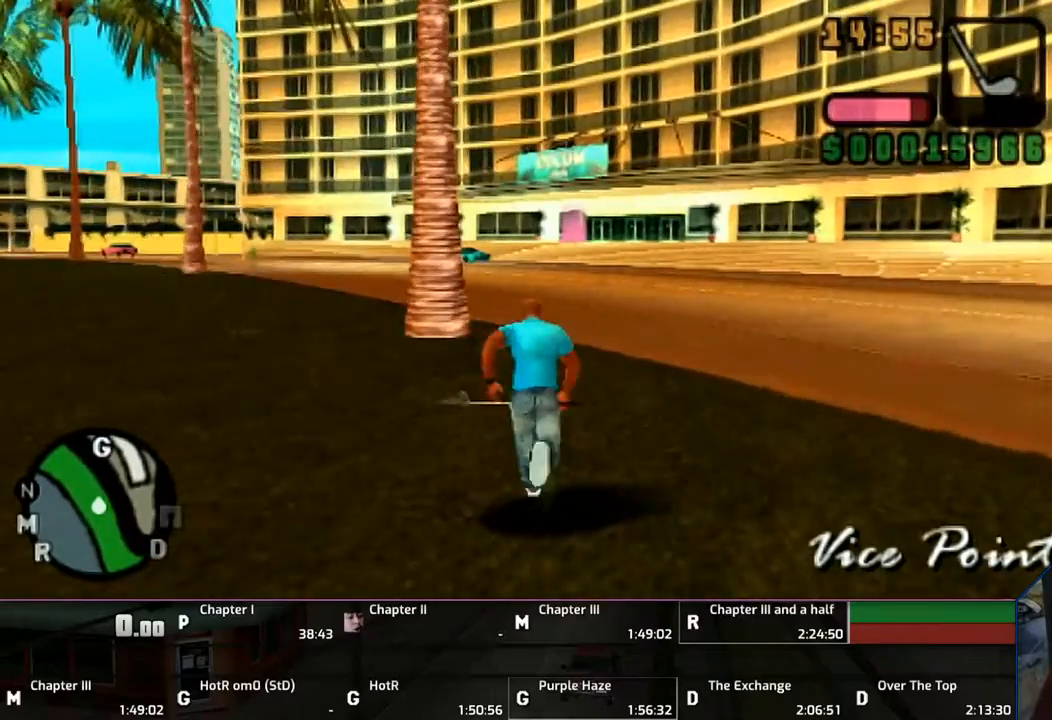
{"buttons": ["CROSS", "L1"], "left_stick": "up", "right_stick": "center", "events": [[33, "CROSS", "down"], [133, "CROSS", "up"], [233, "CROSS", "down"], [333, "CROSS", "up"], [383, "CROSS", "down"]]}
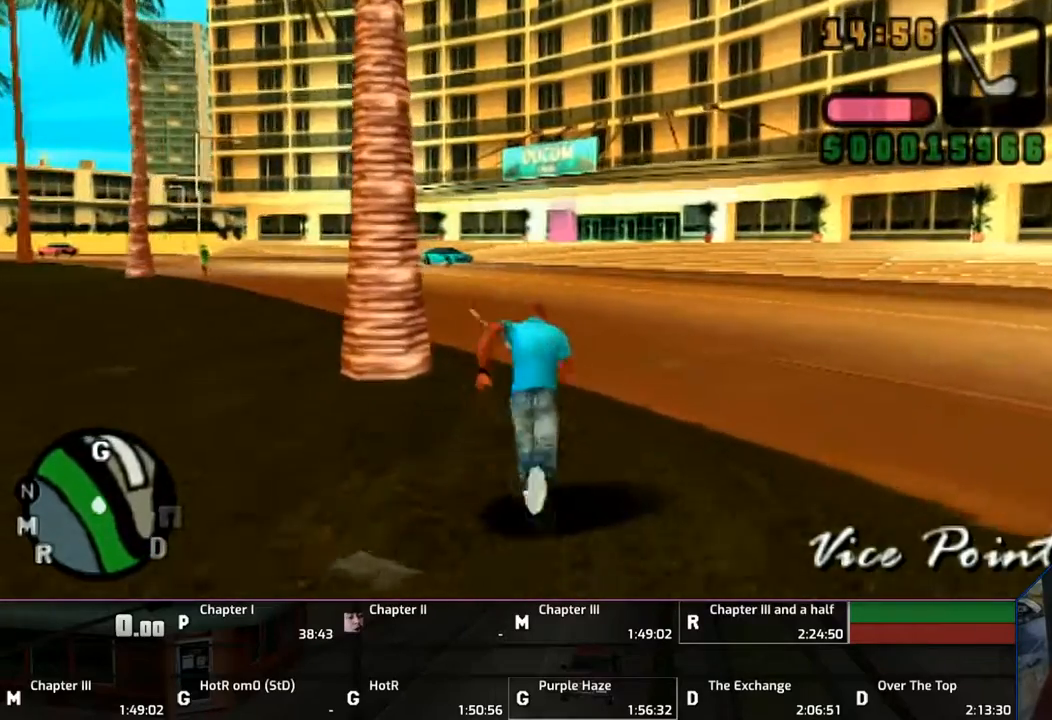
{"buttons": ["L1"], "left_stick": "up", "right_stick": "center", "events": [[250, "CROSS", "up"], [333, "CROSS", "down"], [433, "CROSS", "up"]]}
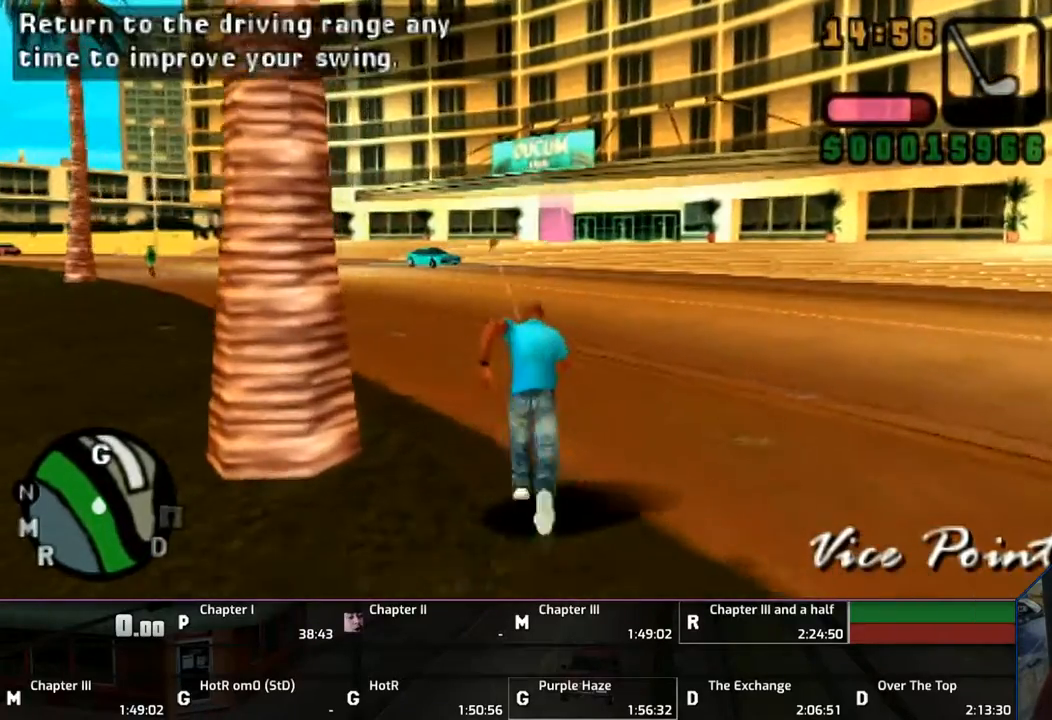
{"buttons": ["CROSS", "L1"], "left_stick": "up", "right_stick": "center", "events": [[17, "CROSS", "down"], [150, "CROSS", "up"], [250, "CROSS", "down"], [333, "CROSS", "up"], [433, "CROSS", "down"]]}
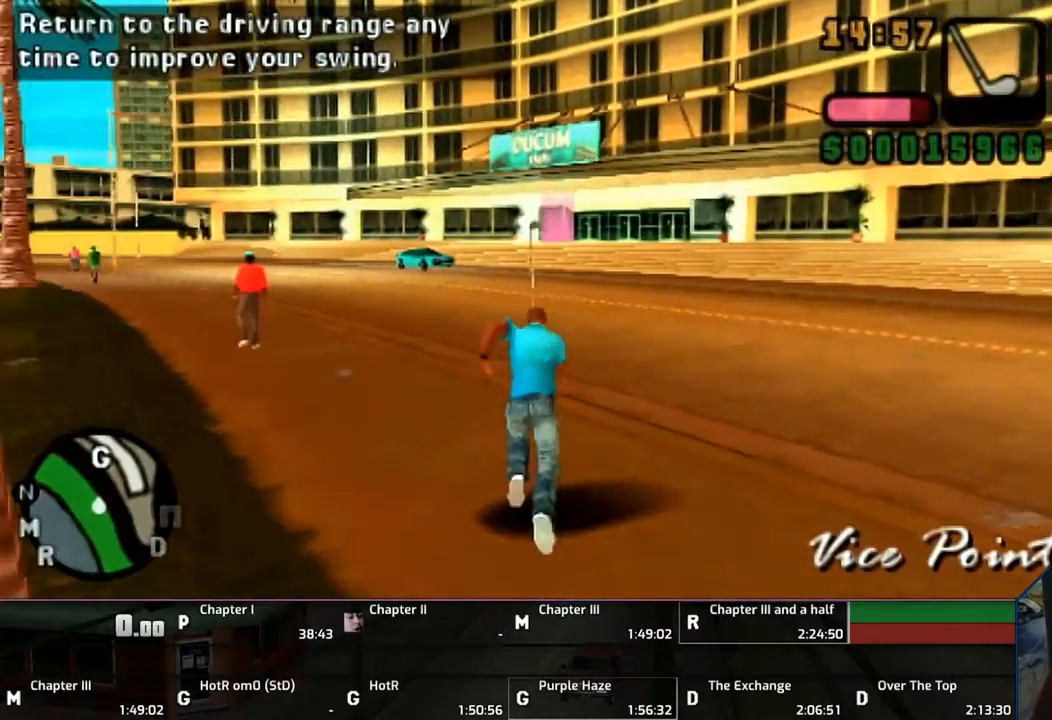
{"buttons": ["CROSS", "L1"], "left_stick": "up", "right_stick": "center", "events": [[33, "CROSS", "up"], [83, "CROSS", "down"], [233, "CROSS", "up"], [283, "CROSS", "down"]]}
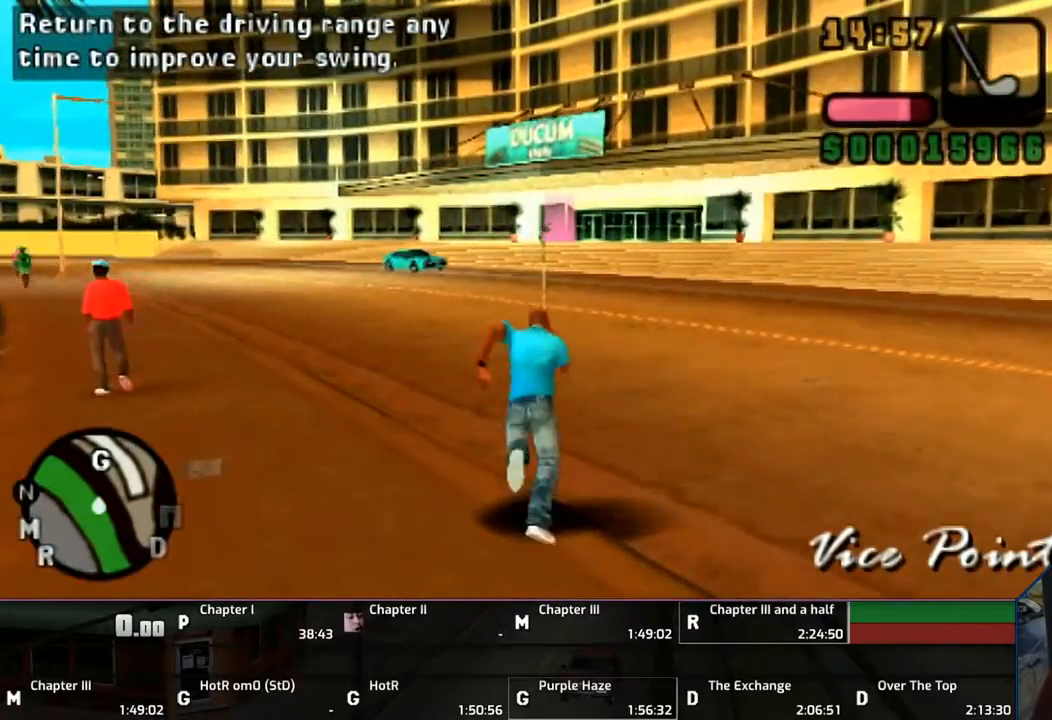
{"buttons": ["L1"], "left_stick": "up", "right_stick": "center", "events": [[150, "CROSS", "up"], [183, "CROSS", "down"], [333, "CROSS", "up"], [383, "CROSS", "down"], [483, "CROSS", "up"]]}
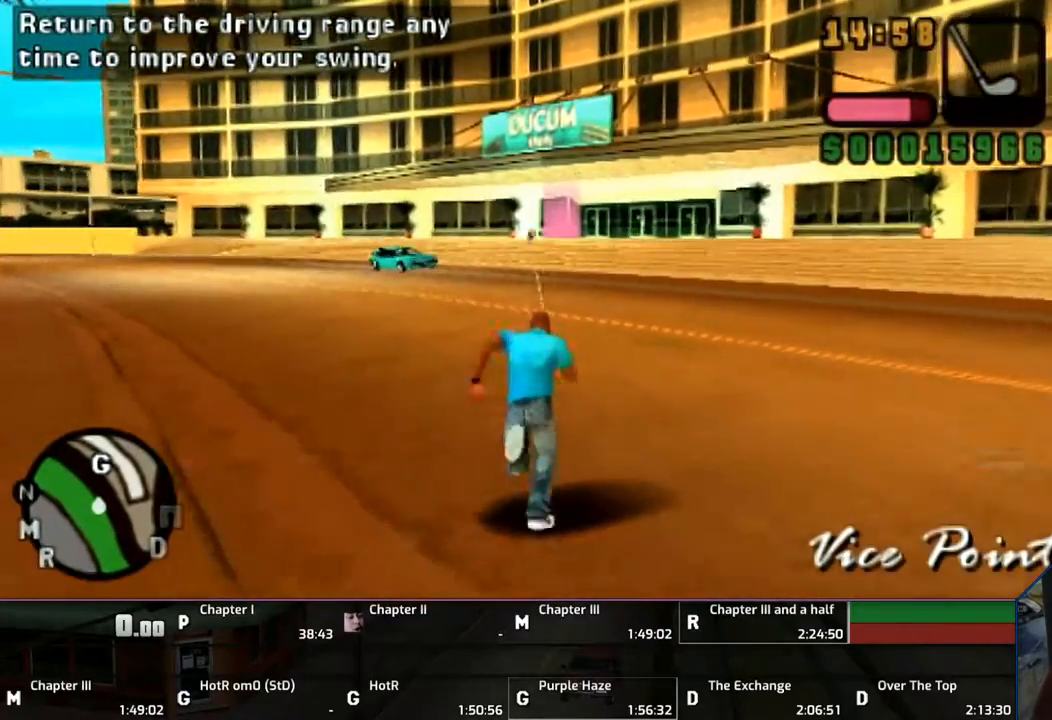
{"buttons": ["CROSS", "L1"], "left_stick": "up", "right_stick": "center", "events": [[50, "CROSS", "down"], [183, "CROSS", "up"], [233, "CROSS", "down"], [333, "CROSS", "up"], [433, "CROSS", "down"]]}
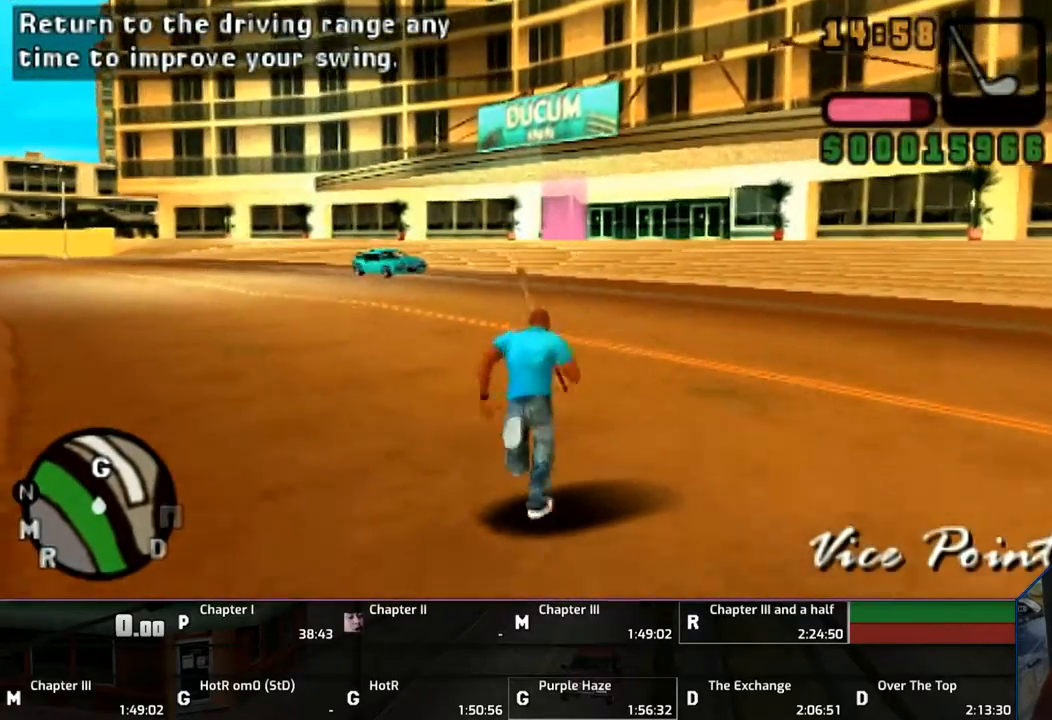
{"buttons": ["L1"], "left_stick": "up", "right_stick": "center", "events": [[83, "CROSS", "up"], [133, "CROSS", "down"], [233, "CROSS", "up"], [333, "CROSS", "down"], [433, "CROSS", "up"]]}
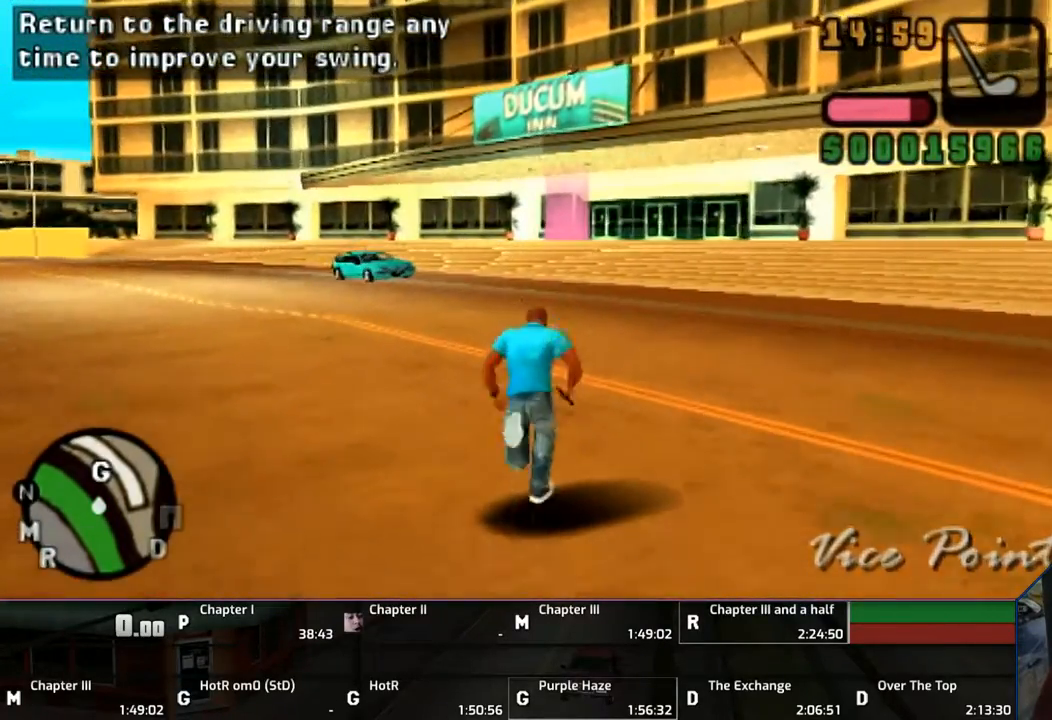
{"buttons": ["L1"], "left_stick": "up", "right_stick": "center", "events": [[50, "CROSS", "down"], [150, "CROSS", "up"], [233, "CROSS", "down"], [350, "CROSS", "up"], [433, "CROSS", "down"], [500, "CROSS", "up"]]}
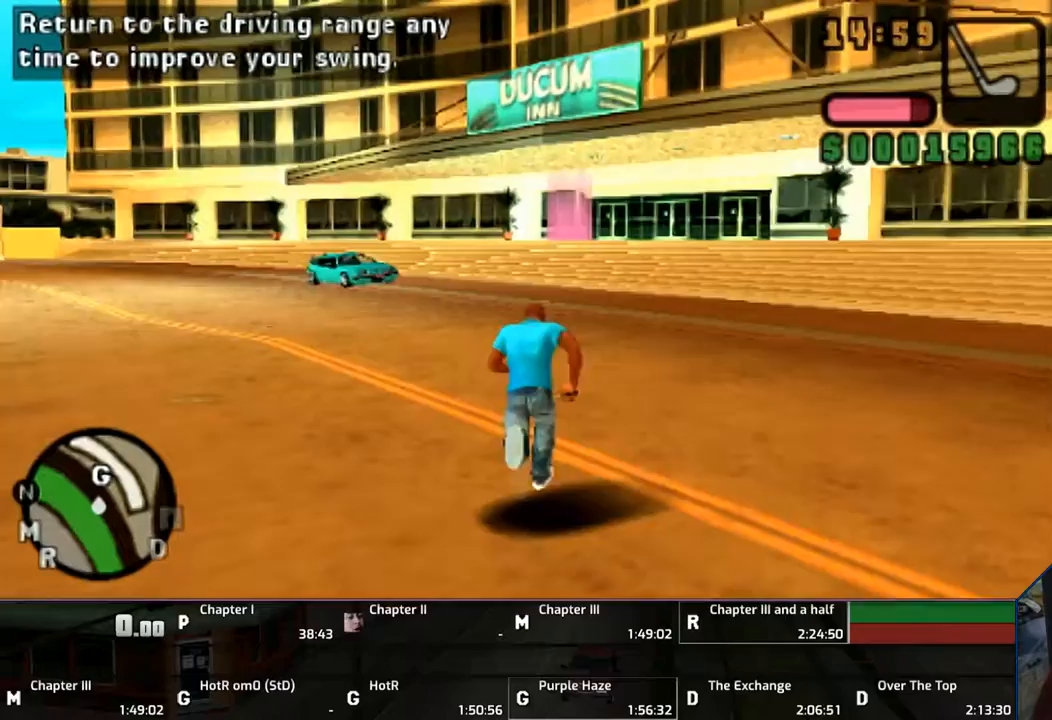
{"buttons": ["CROSS", "L1"], "left_stick": "up", "right_stick": "center", "events": [[67, "CROSS", "down"], [250, "CROSS", "up"], [283, "CROSS", "down"], [433, "CROSS", "up"], [483, "CROSS", "down"]]}
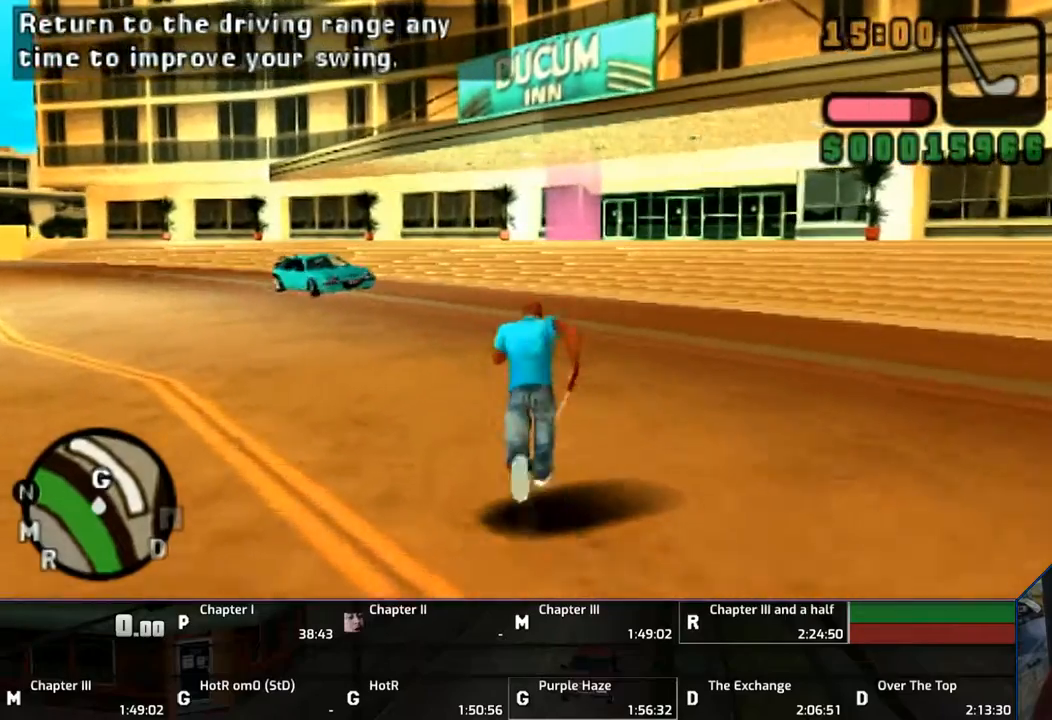
{"buttons": ["L1"], "left_stick": "up", "right_stick": "center", "events": [[133, "CROSS", "up"], [233, "CROSS", "down"], [333, "CROSS", "up"], [400, "CROSS", "down"], [483, "CROSS", "up"]]}
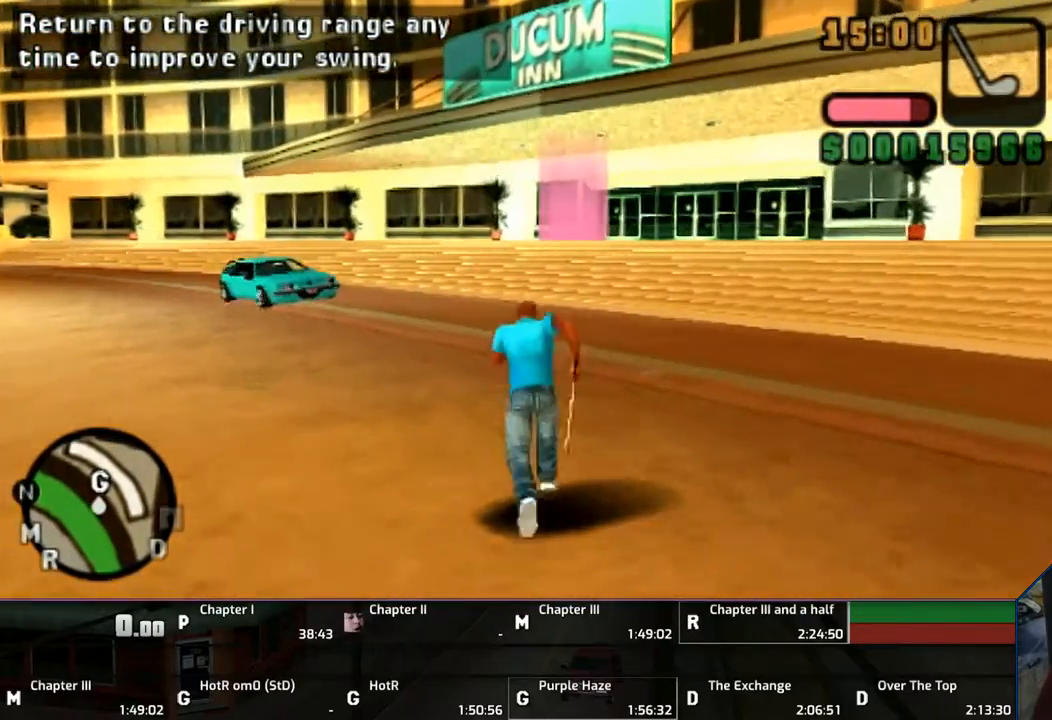
{"buttons": ["CROSS", "L1"], "left_stick": "up", "right_stick": "center", "events": [[83, "CROSS", "down"], [250, "CROSS", "up"], [283, "CROSS", "down"], [383, "CROSS", "up"], [433, "CROSS", "down"]]}
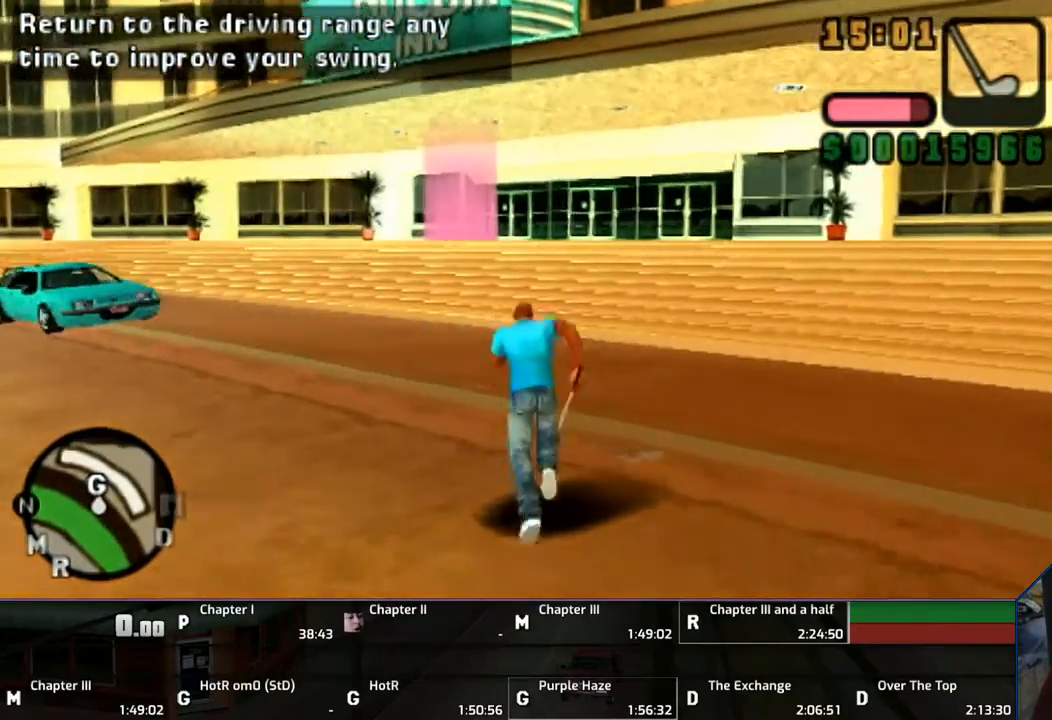
{"buttons": ["CROSS", "L1"], "left_stick": "up", "right_stick": "center", "events": [[133, "CROSS", "up"], [183, "CROSS", "down"], [283, "CROSS", "up"], [383, "CROSS", "down"]]}
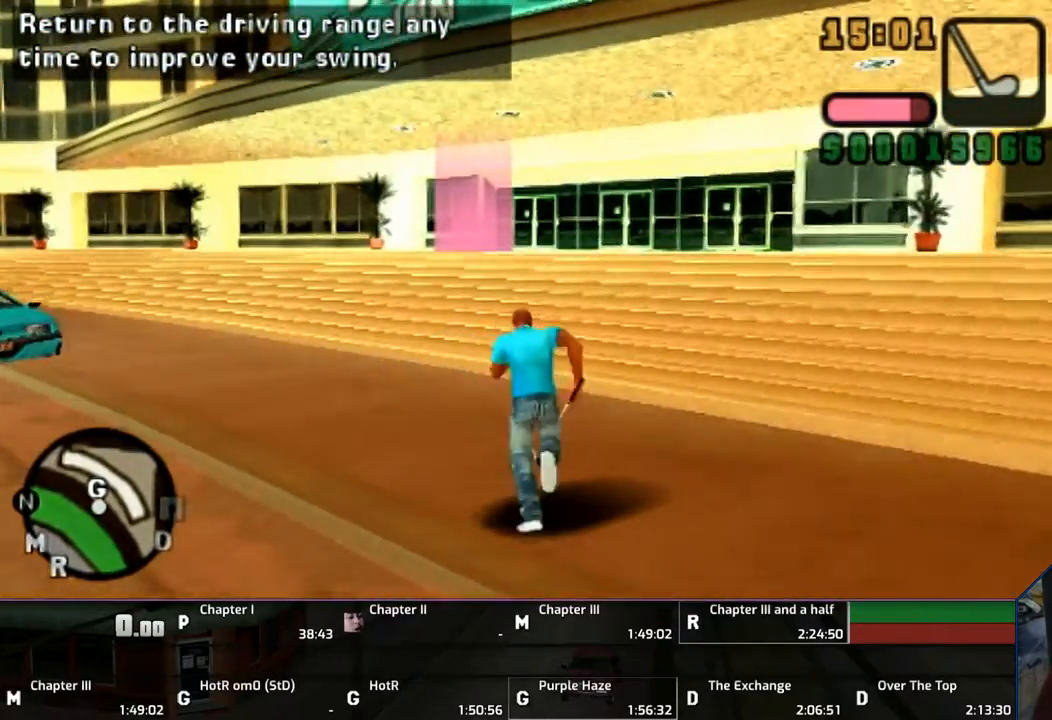
{"buttons": ["CROSS", "L1"], "left_stick": "up", "right_stick": "center", "events": [[33, "CROSS", "up"], [50, "CROSS", "down"], [183, "CROSS", "up"], [250, "CROSS", "down"], [383, "CROSS", "up"], [433, "CROSS", "down"]]}
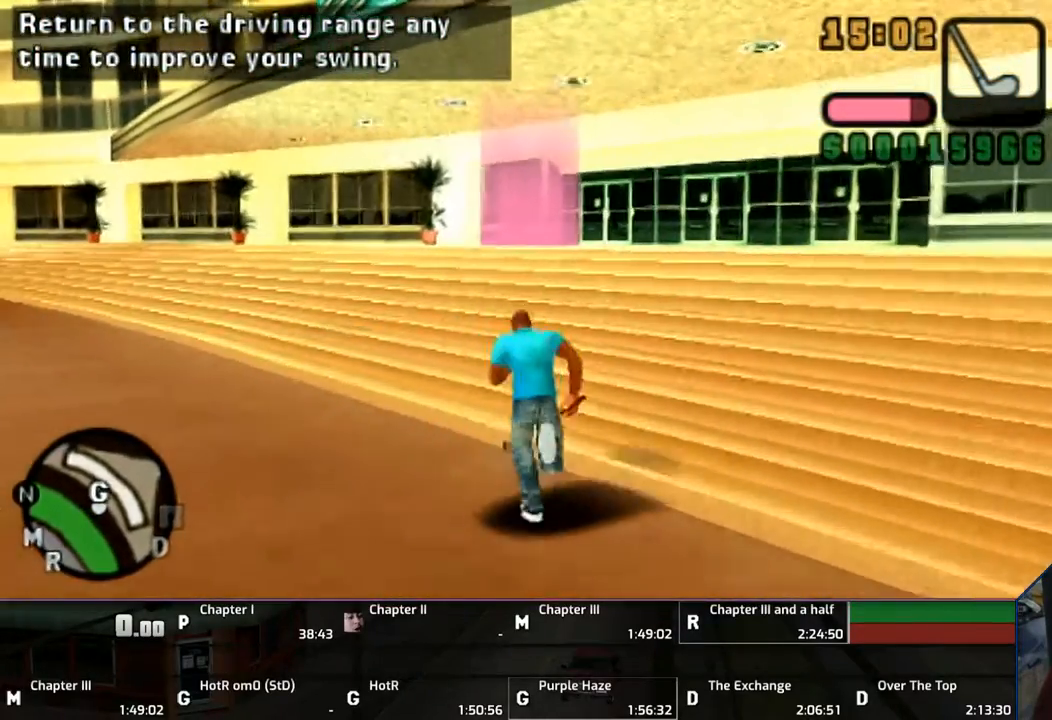
{"buttons": ["L1"], "left_stick": "up", "right_stick": "center", "events": [[83, "CROSS", "up"], [133, "CROSS", "down"], [433, "CROSS", "up"]]}
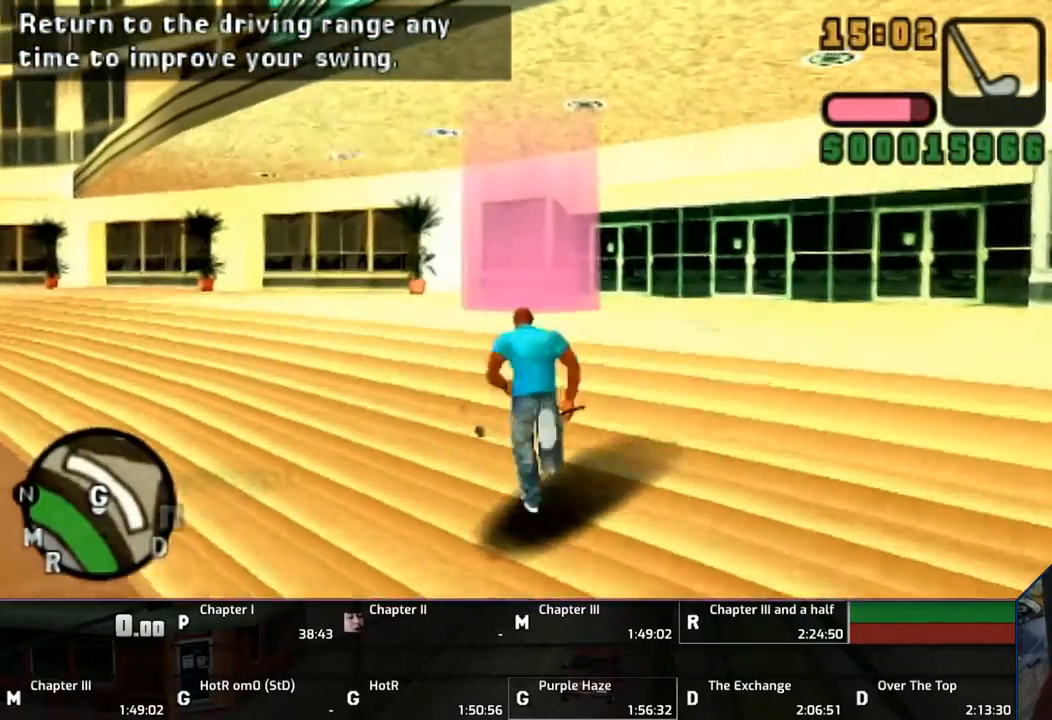
{"buttons": ["CROSS", "L1"], "left_stick": "up", "right_stick": "center", "events": [[17, "CROSS", "down"], [183, "CROSS", "up"], [283, "CROSS", "down"], [333, "CROSS", "up"], [433, "CROSS", "down"]]}
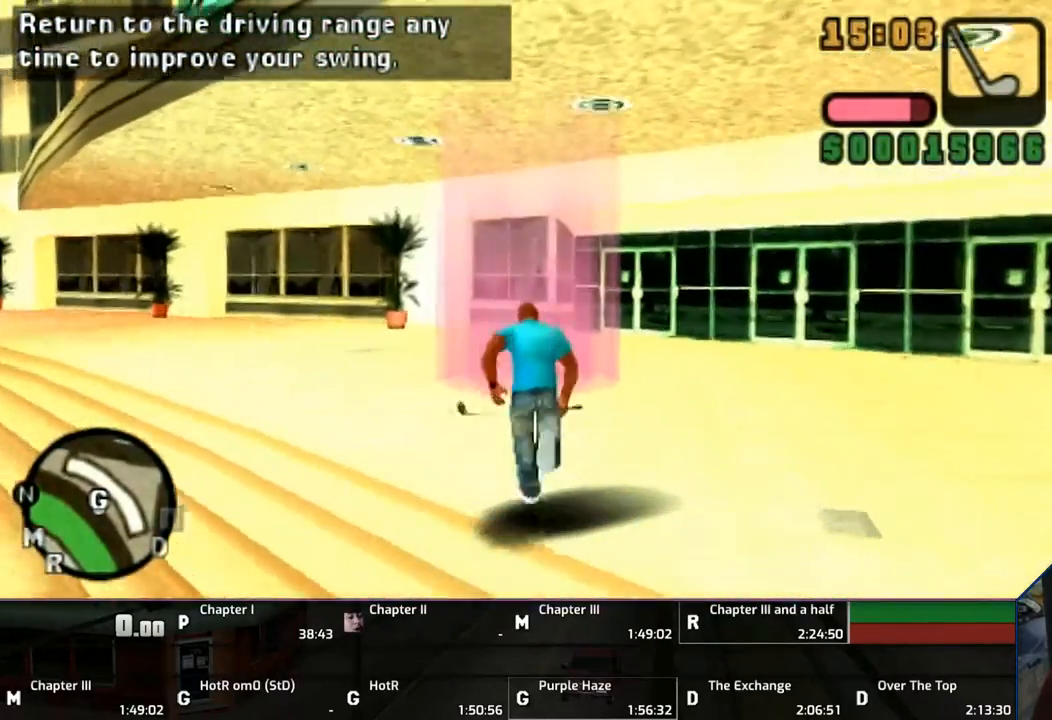
{"buttons": ["CROSS", "L1"], "left_stick": "up", "right_stick": "center", "events": [[50, "CROSS", "up"], [133, "CROSS", "down"], [233, "CROSS", "up"], [283, "CROSS", "down"], [383, "CROSS", "up"], [433, "CROSS", "down"]]}
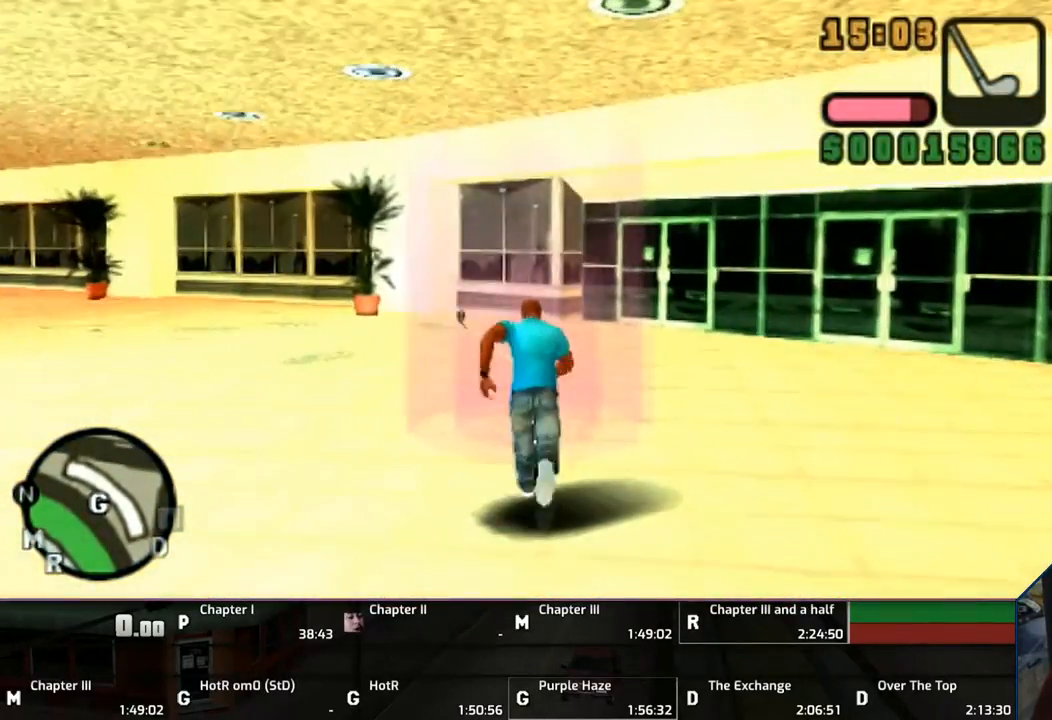
{"buttons": ["CROSS"], "left_stick": "center", "right_stick": "center", "events": [[33, "CROSS", "up"], [150, "CROSS", "down"], [183, "L1", "up"], [233, "CROSS", "up"], [233, "left_stick", "center"], [333, "CROSS", "down"], [433, "CROSS", "up"], [483, "CROSS", "down"]]}
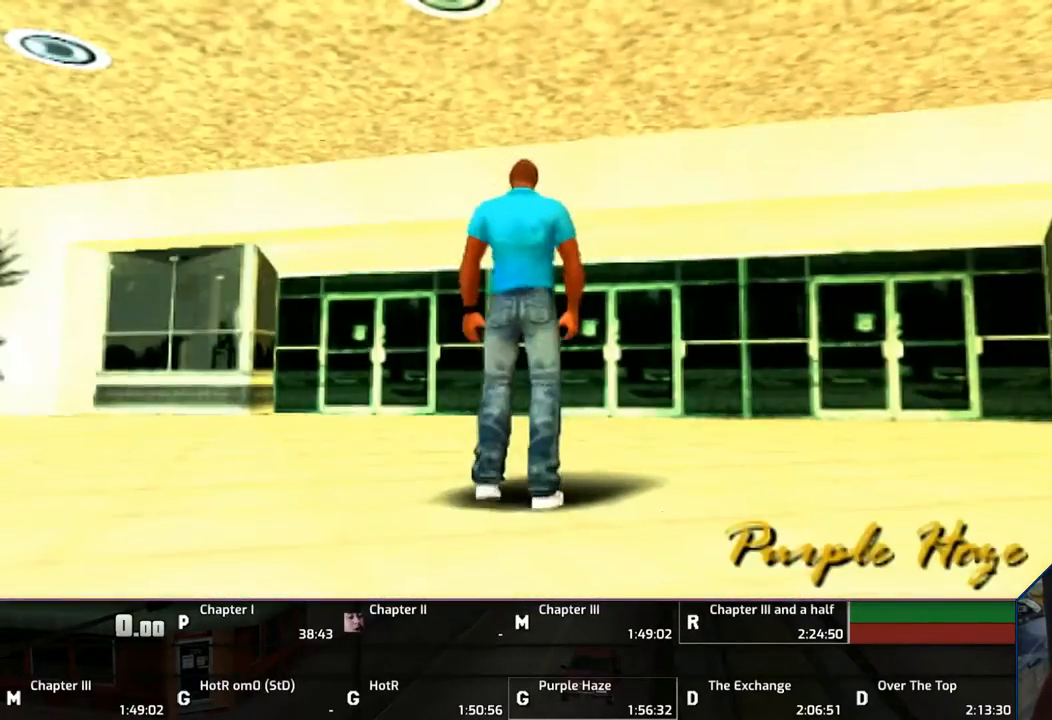
{"buttons": ["CROSS"], "left_stick": "center", "right_stick": "center", "events": [[83, "CROSS", "up"], [133, "CROSS", "down"]]}
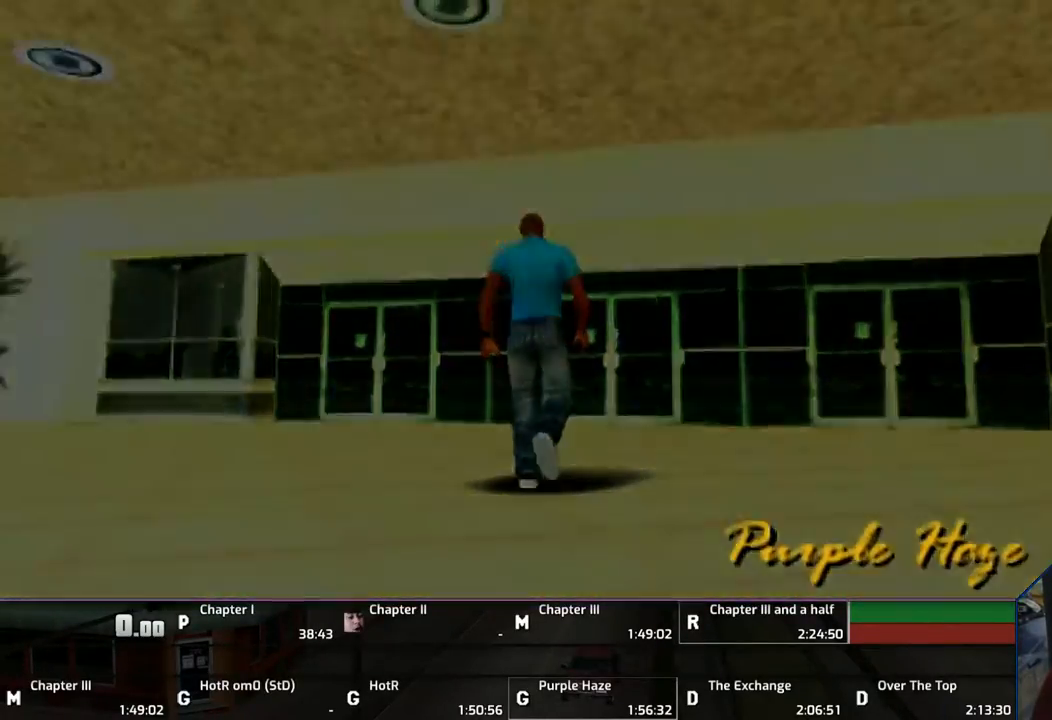
{"buttons": ["CROSS"], "left_stick": "center", "right_stick": "center", "events": [[33, "CROSS", "up"], [83, "CROSS", "down"], [183, "CROSS", "up"], [250, "CROSS", "down"], [333, "CROSS", "up"], [433, "CROSS", "down"]]}
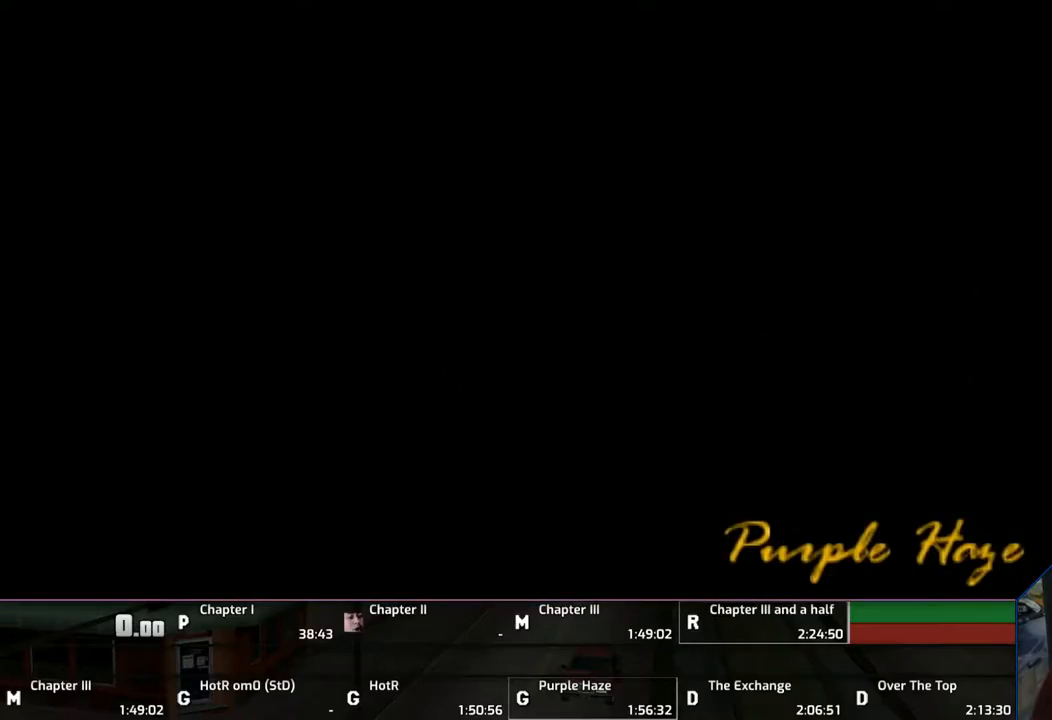
{"buttons": [], "left_stick": "center", "right_stick": "center", "events": [[83, "CROSS", "up"], [133, "CROSS", "down"], [283, "CROSS", "up"], [350, "CROSS", "down"], [500, "CROSS", "up"]]}
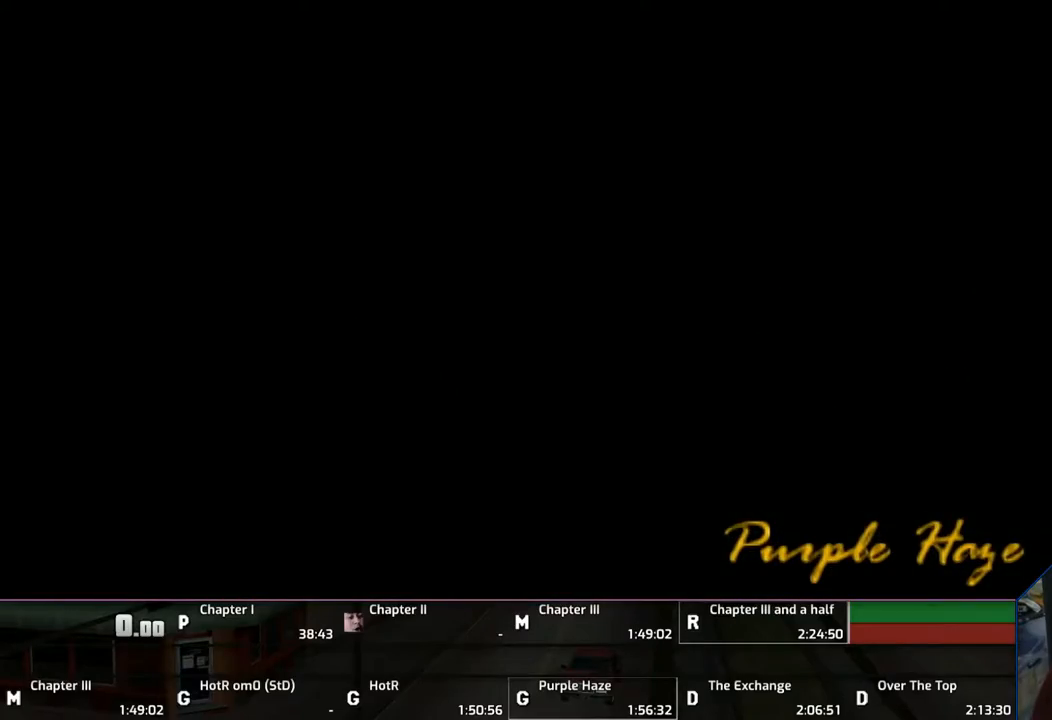
{"buttons": ["CROSS"], "left_stick": "center", "right_stick": "center", "events": [[67, "CROSS", "down"], [433, "CROSS", "up"], [483, "CROSS", "down"]]}
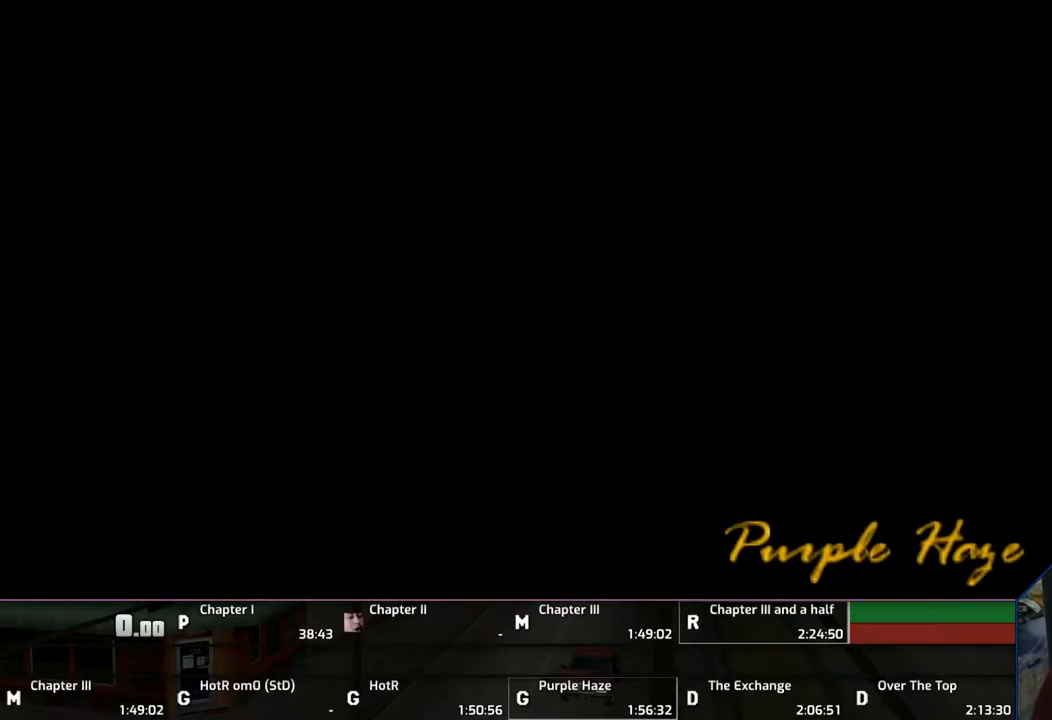
{"buttons": [], "left_stick": "center", "right_stick": "center", "events": [[83, "CROSS", "up"], [133, "CROSS", "down"], [283, "CROSS", "up"], [350, "CROSS", "down"], [433, "CROSS", "up"]]}
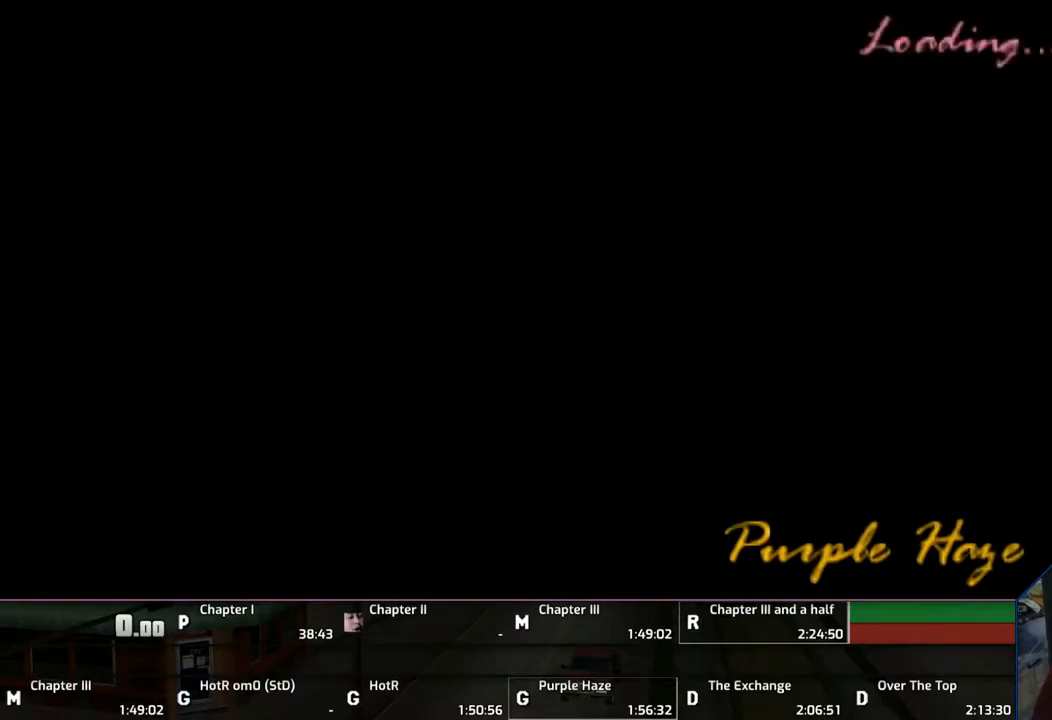
{"buttons": ["CROSS"], "left_stick": "center", "right_stick": "center", "events": [[33, "CROSS", "down"], [83, "CROSS", "up"], [333, "CROSS", "down"], [433, "CROSS", "up"], [467, "CROSS", "down"]]}
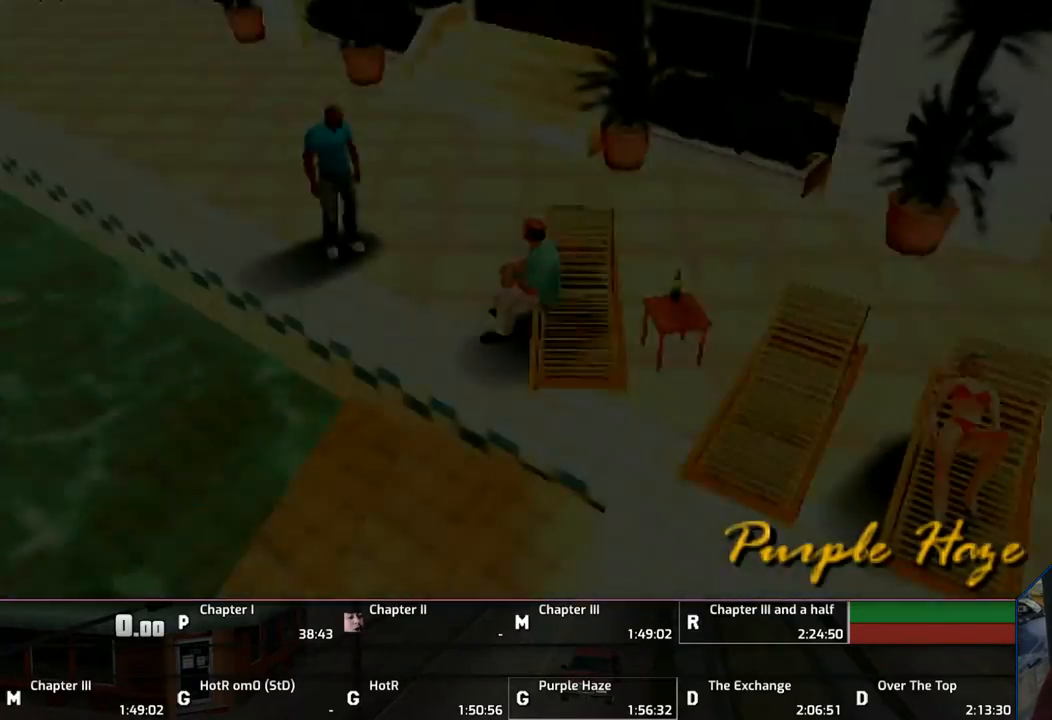
{"buttons": [], "left_stick": "up", "right_stick": "center", "events": [[67, "CROSS", "up"], [67, "left_stick", "up"], [233, "CROSS", "down"], [333, "CROSS", "up"], [367, "CROSS", "down"], [483, "CROSS", "up"]]}
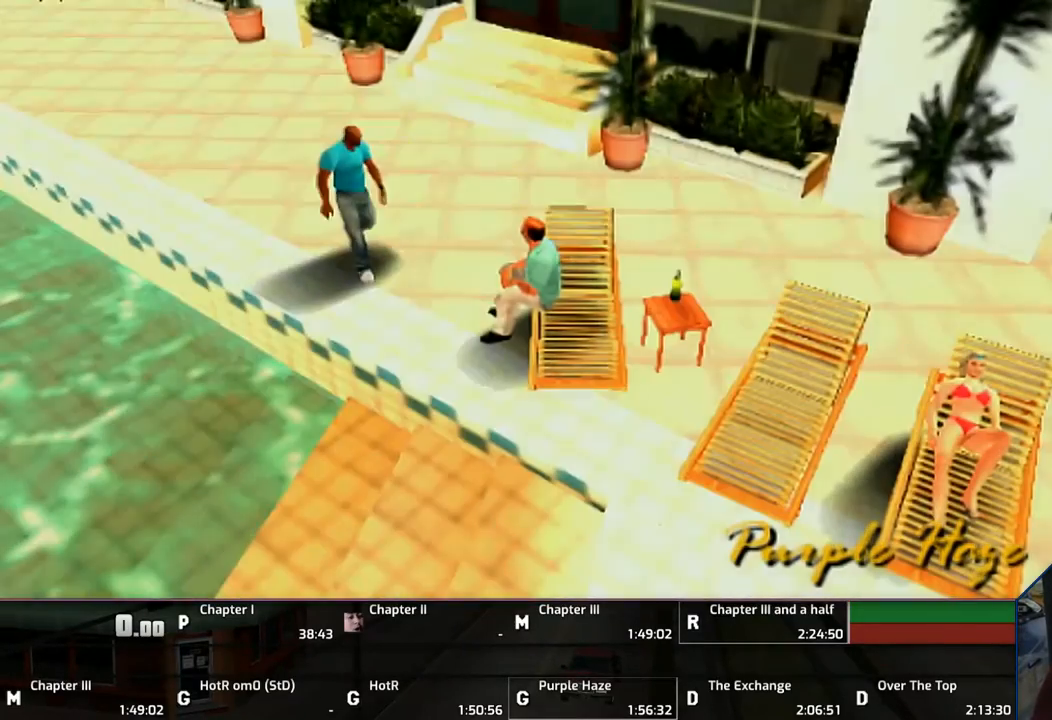
{"buttons": ["CROSS"], "left_stick": "up", "right_stick": "center", "events": [[33, "CROSS", "down"], [167, "CROSS", "up"], [167, "left_stick", "center"], [233, "CROSS", "down"], [333, "CROSS", "up"], [367, "CROSS", "down"], [367, "left_stick", "up"]]}
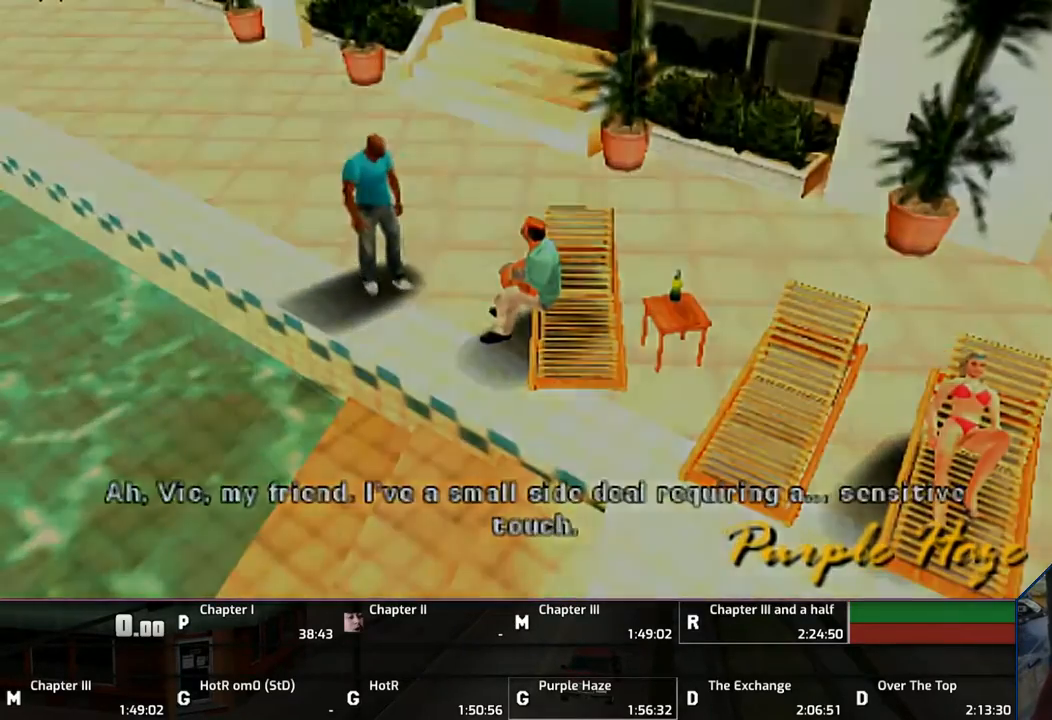
{"buttons": ["CROSS"], "left_stick": "up", "right_stick": "center", "events": [[33, "CROSS", "up"], [67, "CROSS", "down"], [167, "CROSS", "up"], [250, "CROSS", "down"], [367, "CROSS", "up"], [433, "CROSS", "down"]]}
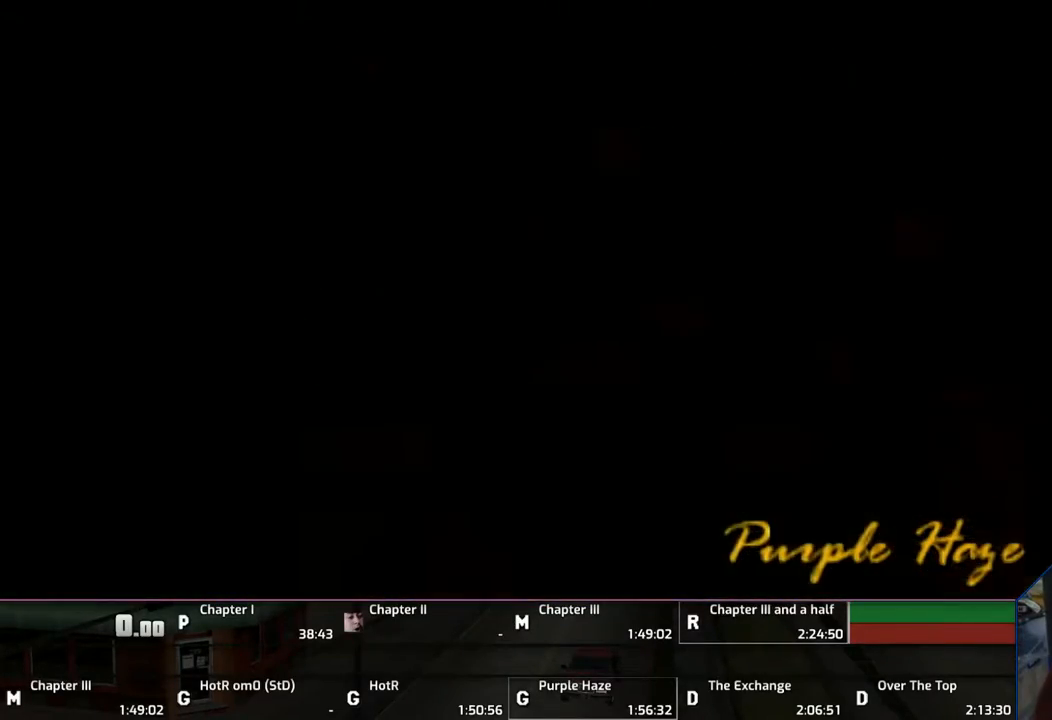
{"buttons": ["CROSS"], "left_stick": "up", "right_stick": "center", "events": [[50, "CROSS", "up"], [67, "CROSS", "down"], [333, "CROSS", "up"], [467, "CROSS", "down"]]}